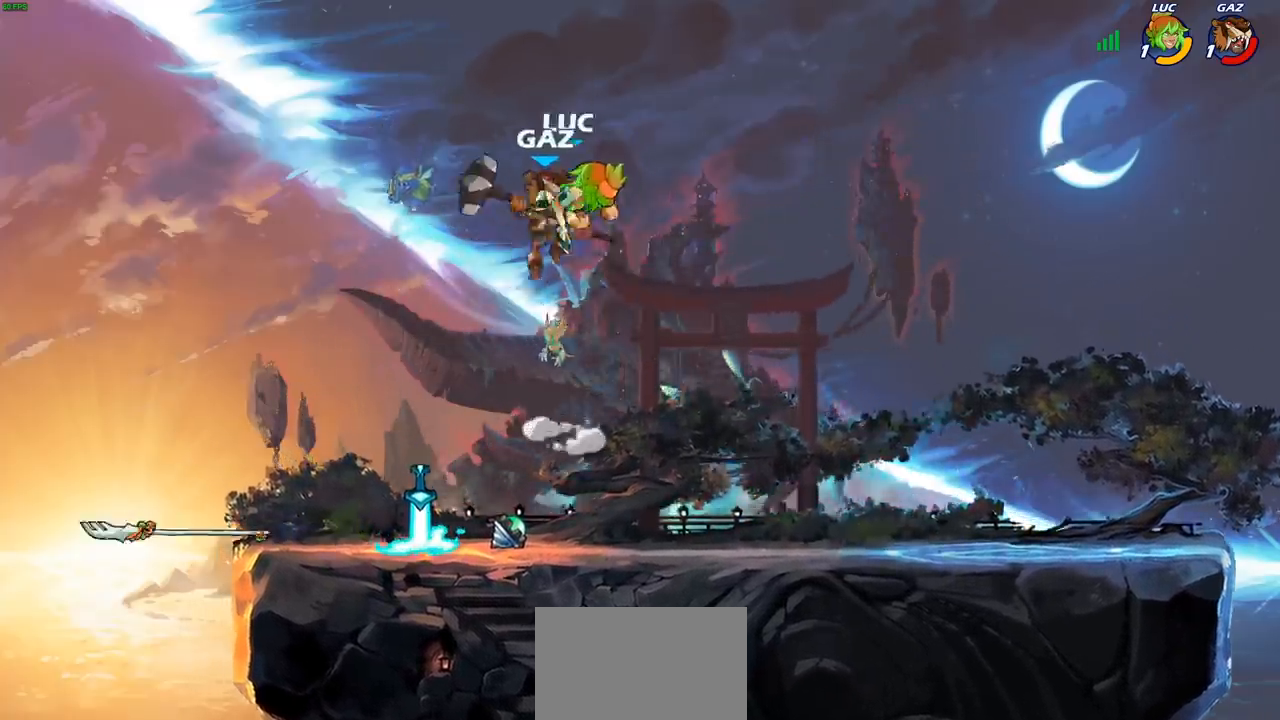
Gameplay with a controller (PlayStation layout); each line is a JSON object with the inputs held at the frame after it. "events" lists button and stick changes between this image and that frame as [ms after this image, input, new state], when the widget could be followed in between.
{"buttons": [], "left_stick": "left", "right_stick": "center", "events": [[133, "left_stick", "right"], [200, "left_stick", "down"], [317, "left_stick", "down-left"], [483, "left_stick", "left"]]}
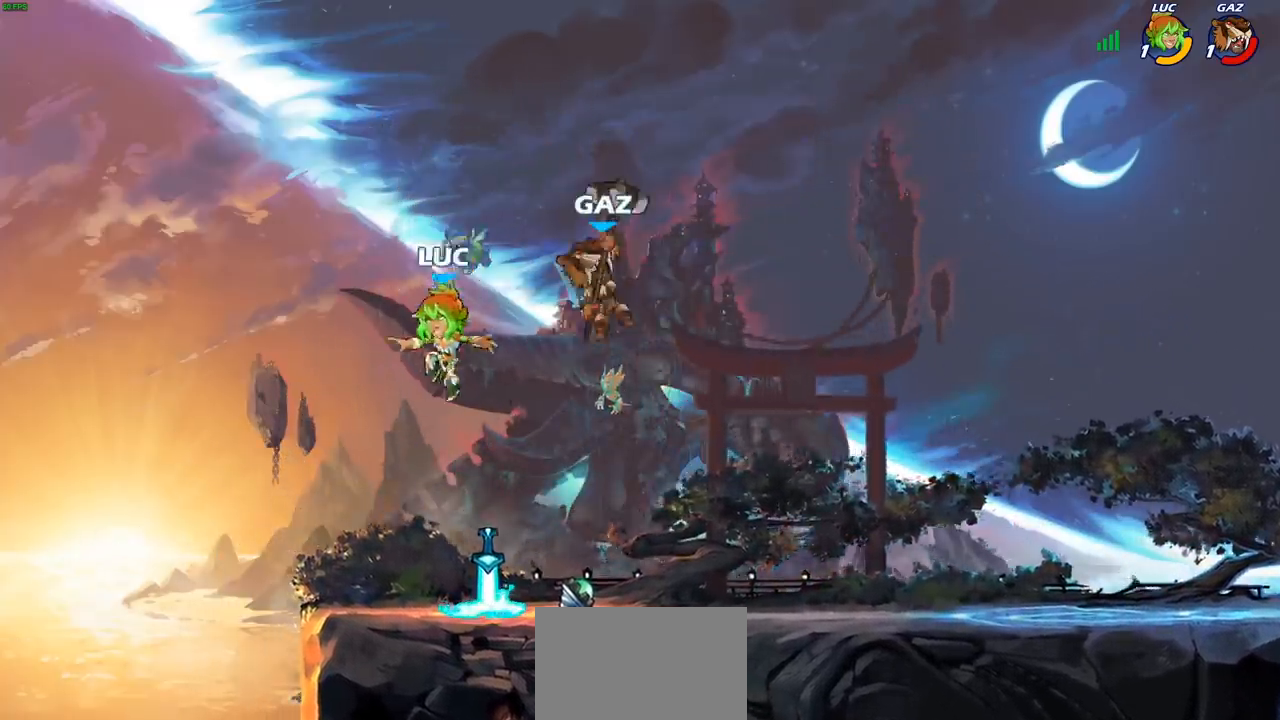
{"buttons": [], "left_stick": "down", "right_stick": "center", "events": [[17, "CROSS", "down"], [117, "left_stick", "right"], [150, "CROSS", "up"], [333, "left_stick", "down"]]}
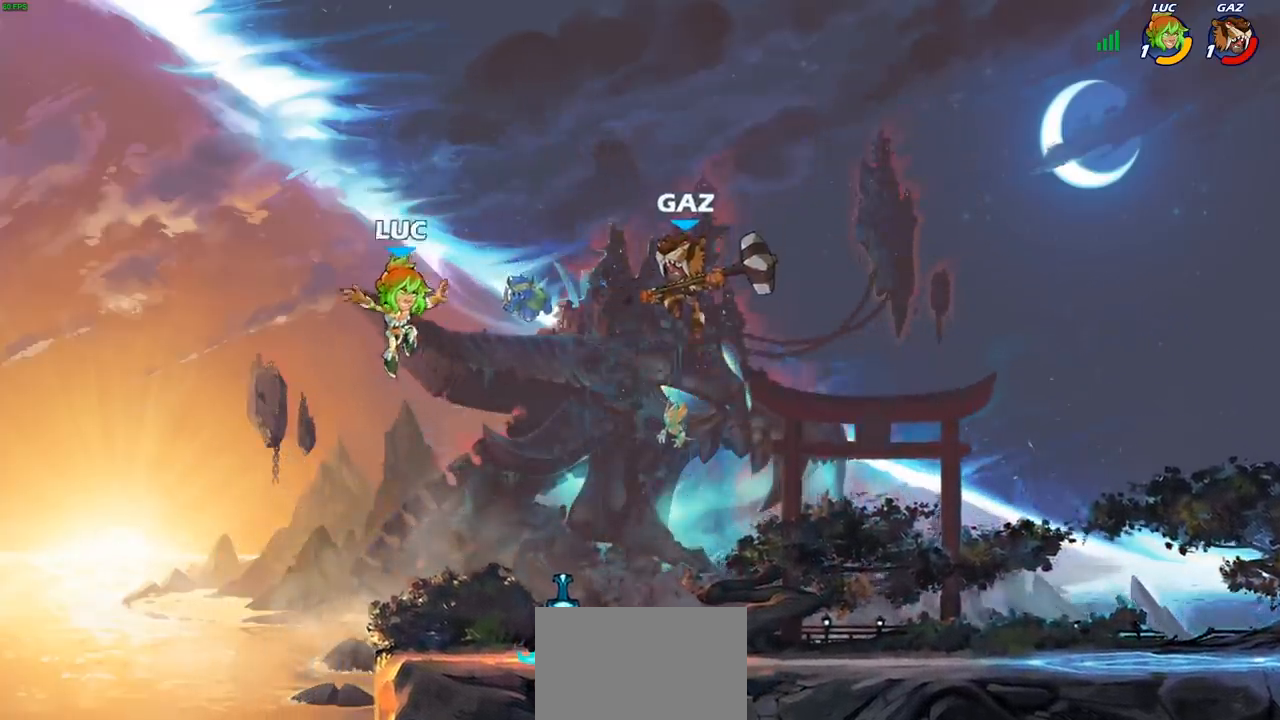
{"buttons": ["SQUARE"], "left_stick": "right", "right_stick": "center", "events": [[150, "left_stick", "down-left"], [250, "left_stick", "right"], [483, "SQUARE", "down"]]}
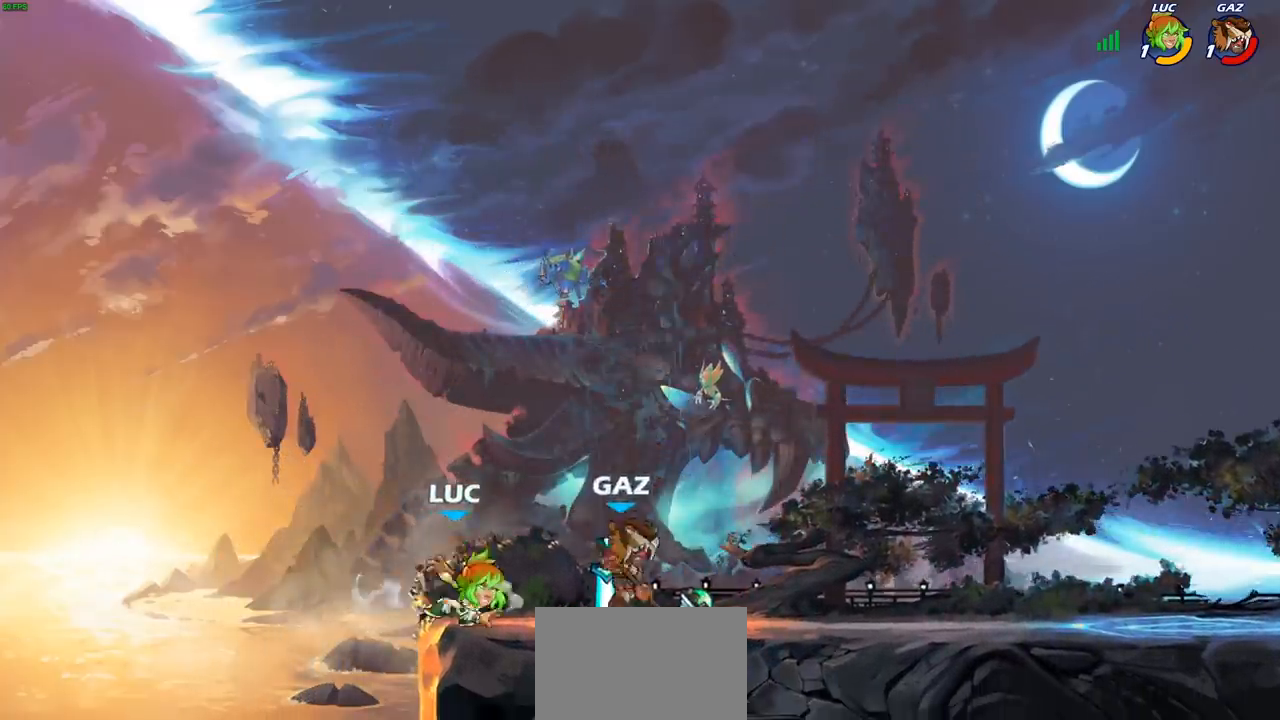
{"buttons": [], "left_stick": "right", "right_stick": "center", "events": [[50, "SQUARE", "up"], [100, "left_stick", "center"], [433, "R1", "down"], [433, "left_stick", "right"], [500, "R1", "up"]]}
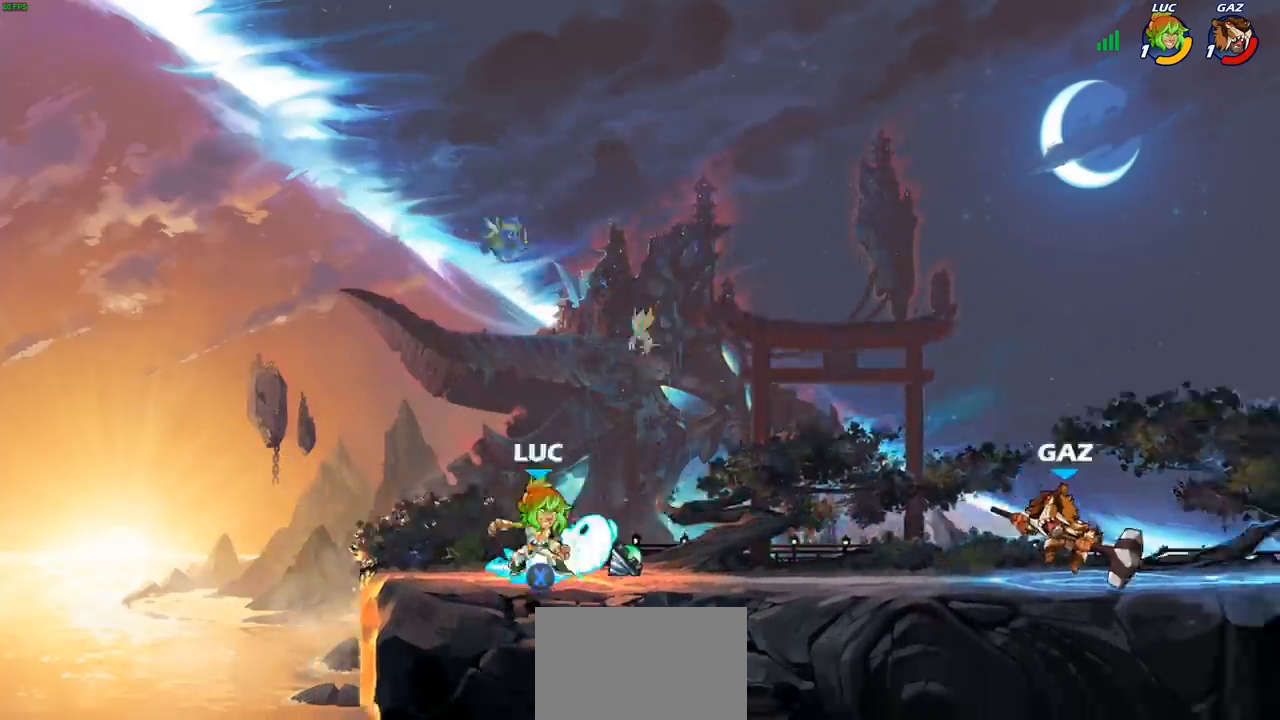
{"buttons": [], "left_stick": "center", "right_stick": "center", "events": [[117, "R2", "down"], [217, "R2", "up"], [250, "left_stick", "center"], [350, "CIRCLE", "down"], [433, "CIRCLE", "up"]]}
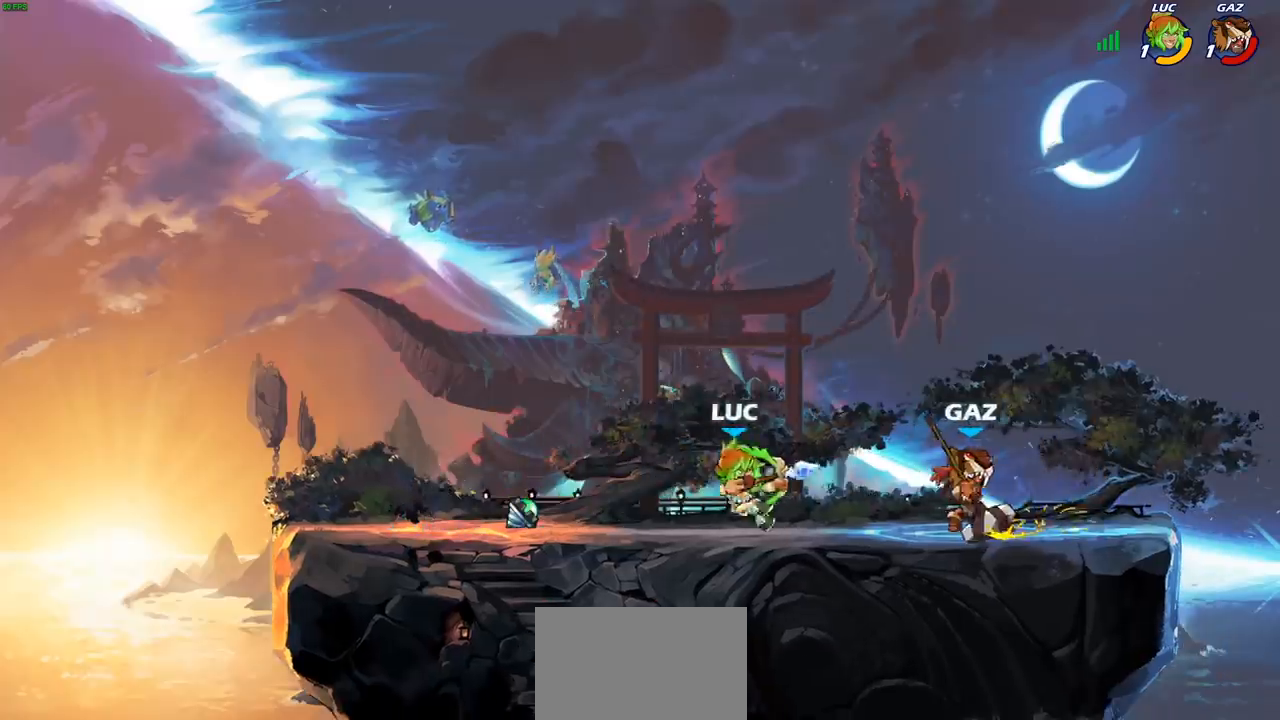
{"buttons": [], "left_stick": "left", "right_stick": "center", "events": [[483, "left_stick", "left"]]}
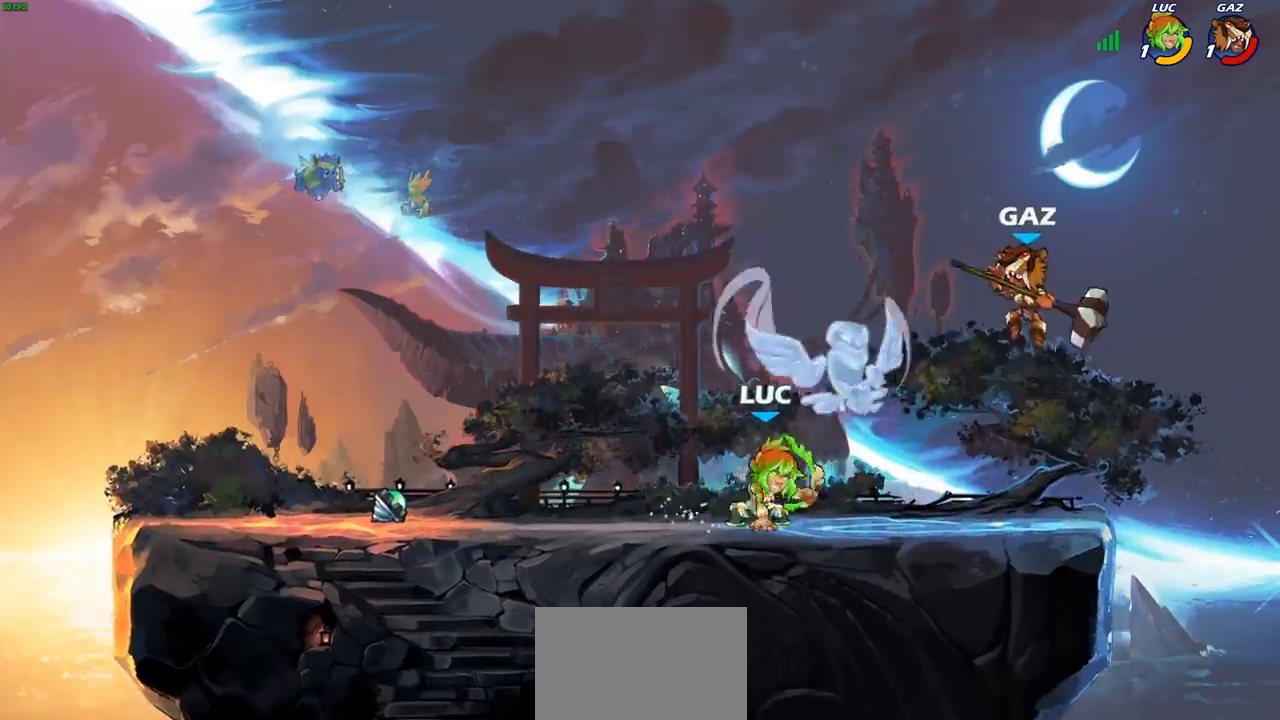
{"buttons": [], "left_stick": "up-right", "right_stick": "center", "events": [[67, "CROSS", "down"], [217, "CROSS", "up"], [267, "left_stick", "up-left"], [300, "CROSS", "down"], [467, "CROSS", "up"], [467, "left_stick", "up-right"]]}
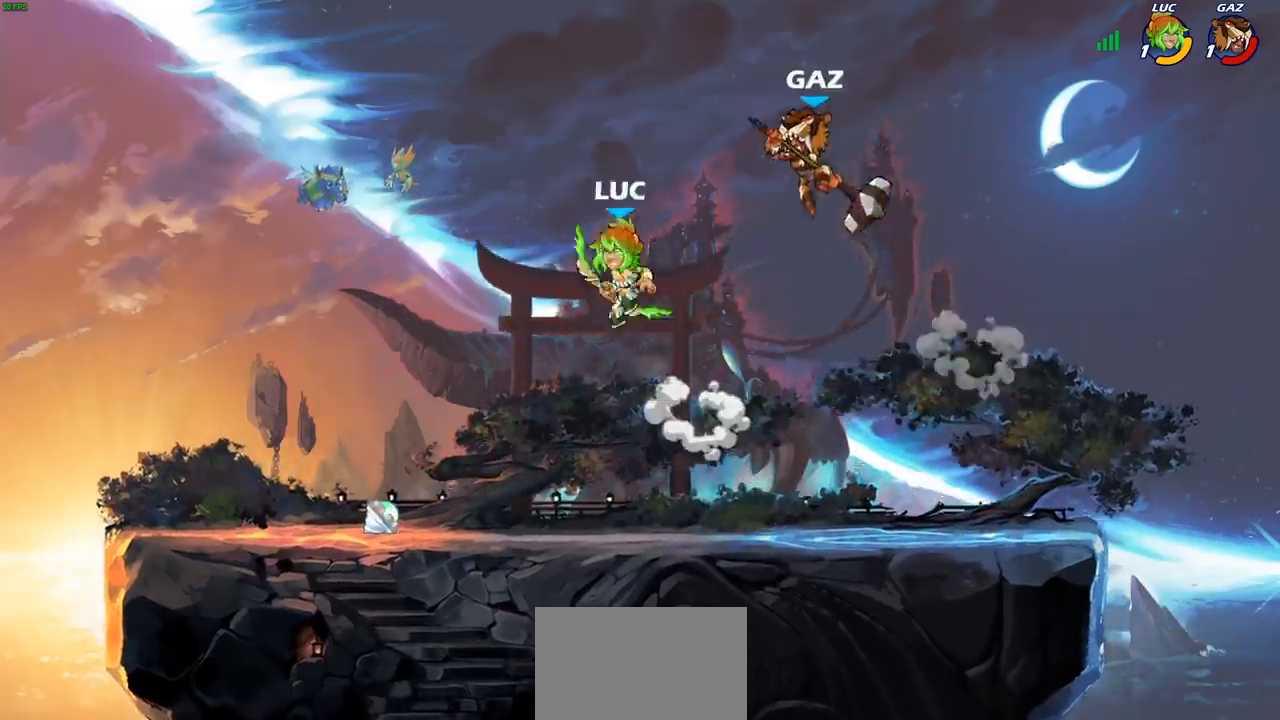
{"buttons": [], "left_stick": "right", "right_stick": "center", "events": [[50, "left_stick", "right"], [83, "SQUARE", "down"], [167, "SQUARE", "up"]]}
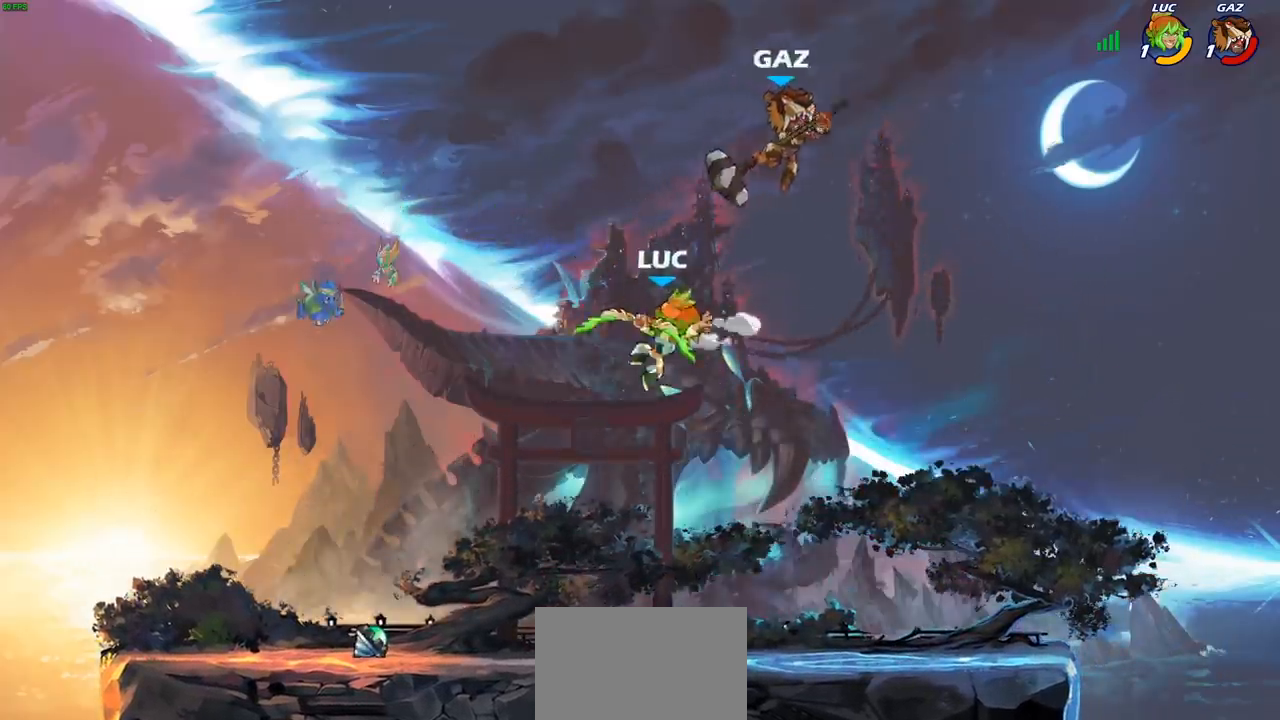
{"buttons": [], "left_stick": "center", "right_stick": "center", "events": [[183, "left_stick", "up"], [267, "SQUARE", "down"], [267, "left_stick", "center"], [333, "SQUARE", "up"]]}
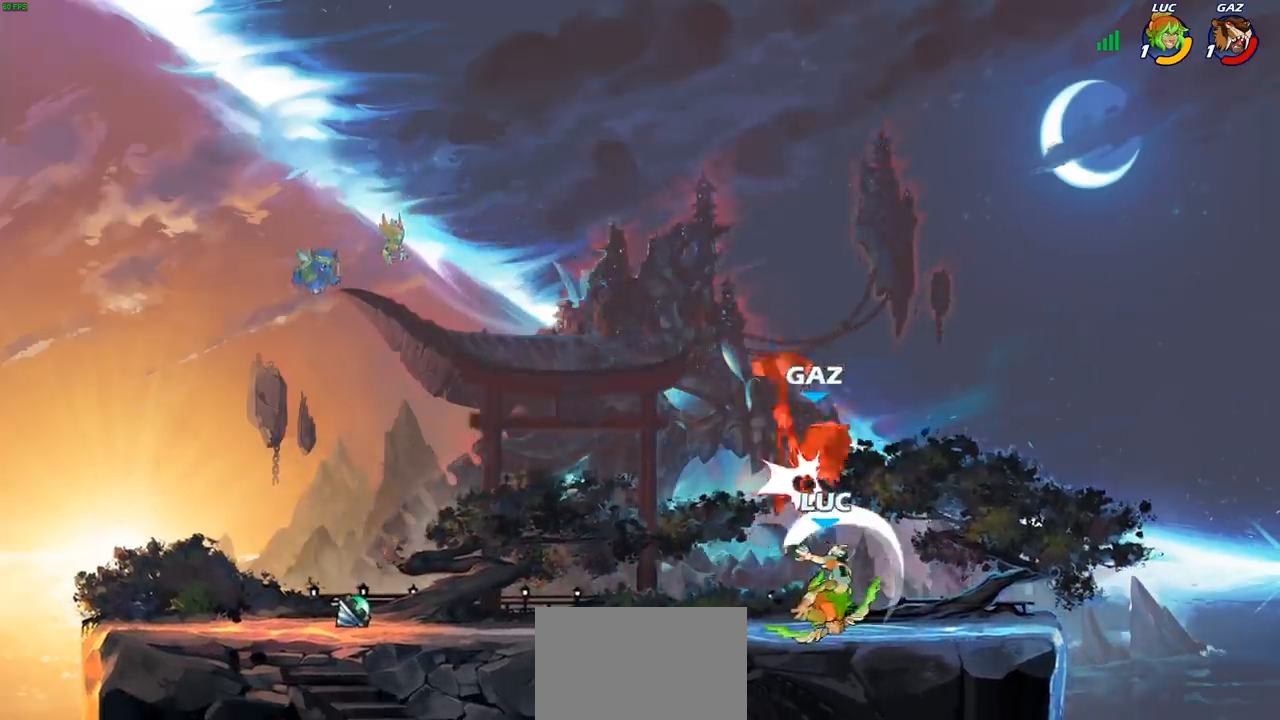
{"buttons": [], "left_stick": "center", "right_stick": "center", "events": []}
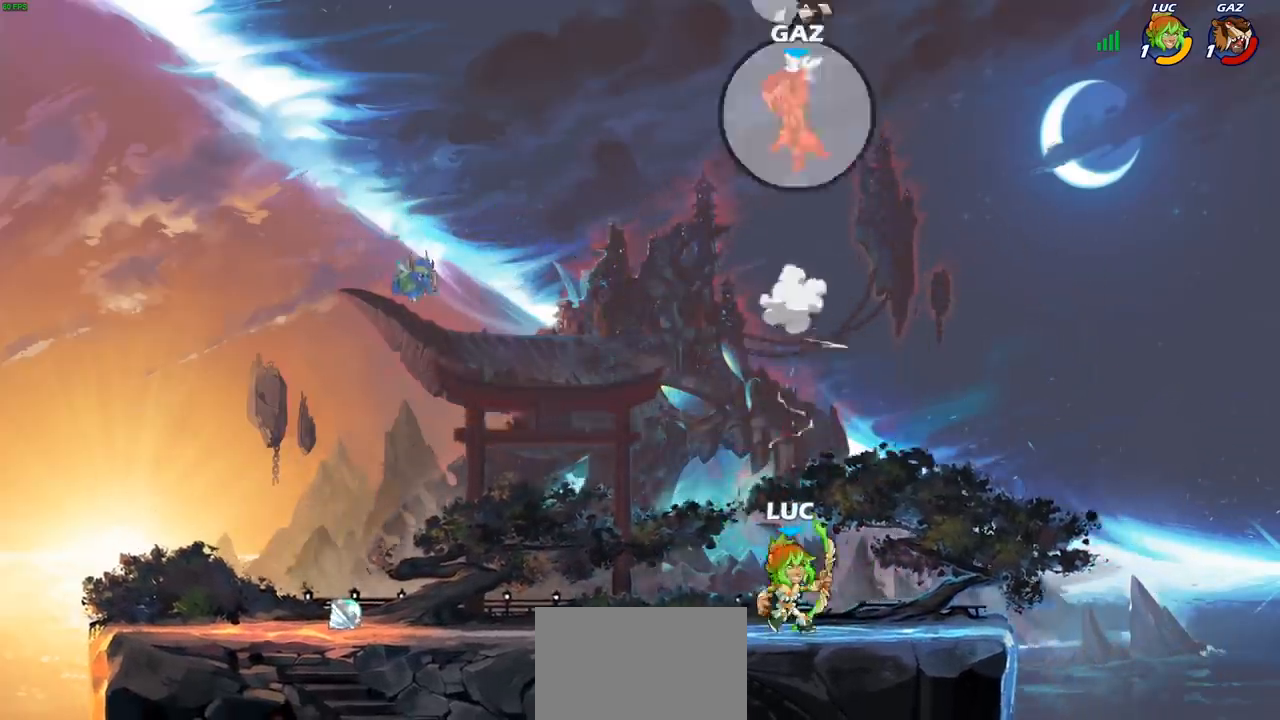
{"buttons": [], "left_stick": "left", "right_stick": "center", "events": [[233, "left_stick", "left"], [250, "CROSS", "down"], [433, "CROSS", "up"]]}
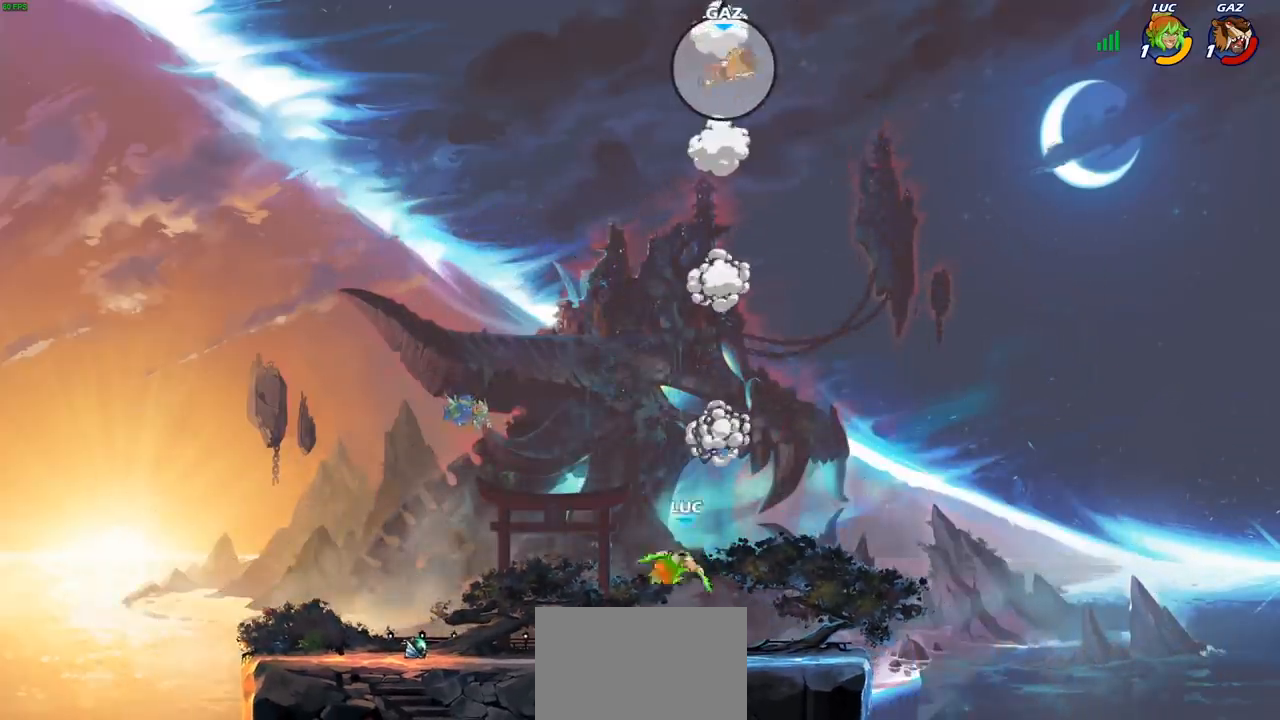
{"buttons": ["CROSS"], "left_stick": "left", "right_stick": "center", "events": [[50, "CROSS", "down"], [217, "CROSS", "up"], [383, "CROSS", "down"]]}
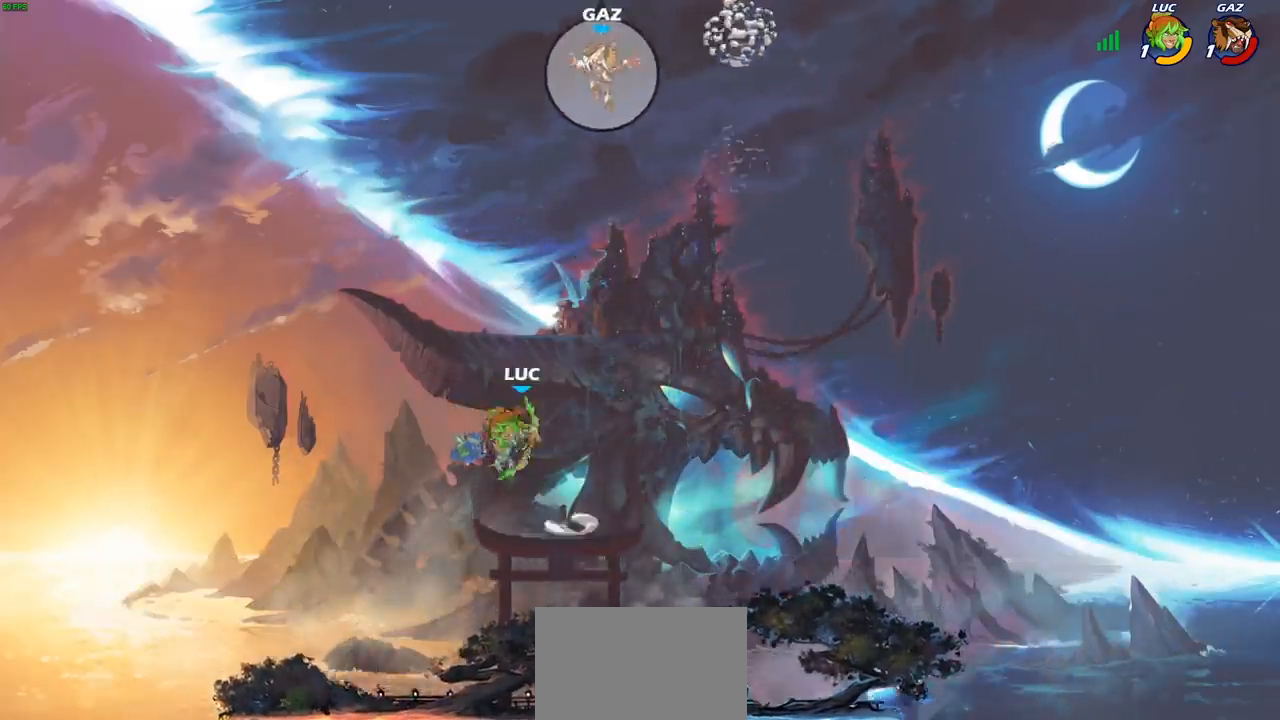
{"buttons": [], "left_stick": "center", "right_stick": "center", "events": [[50, "CROSS", "up"], [150, "left_stick", "up-right"], [217, "left_stick", "center"], [233, "R2", "down"], [267, "CIRCLE", "down"], [483, "CIRCLE", "up"], [483, "R2", "up"]]}
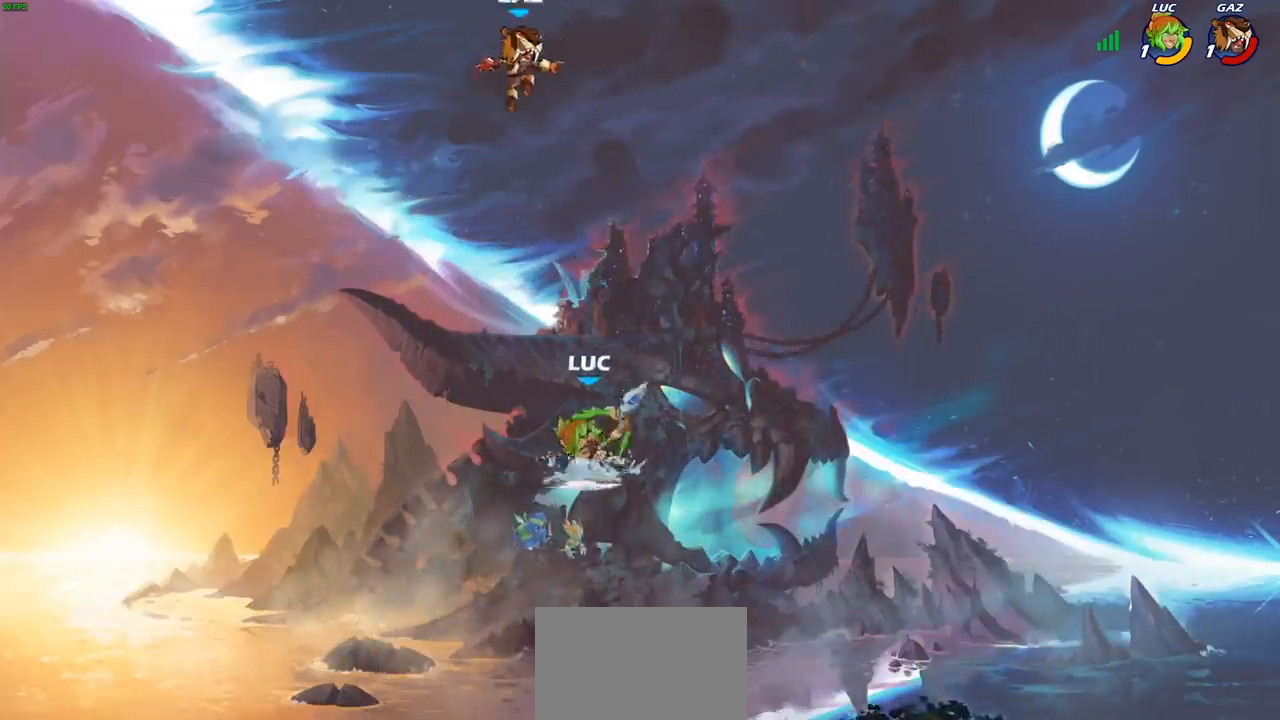
{"buttons": [], "left_stick": "left", "right_stick": "center", "events": [[467, "left_stick", "left"]]}
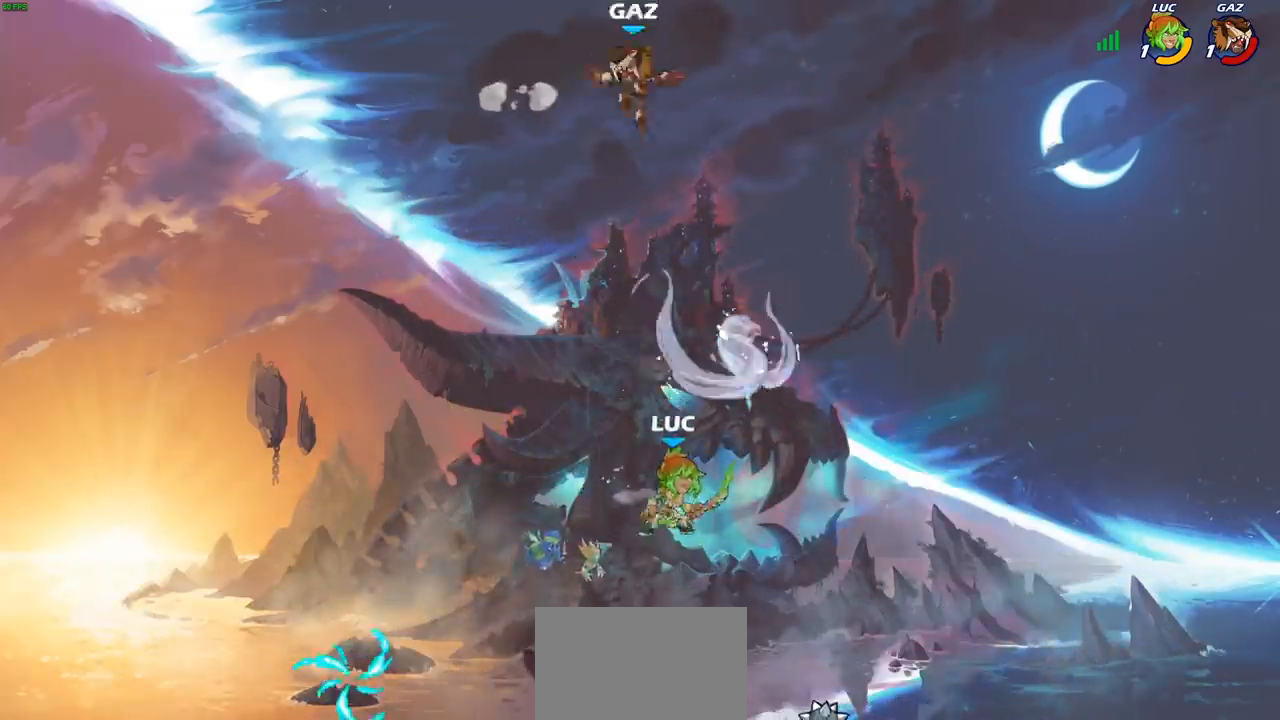
{"buttons": [], "left_stick": "center", "right_stick": "center", "events": [[167, "left_stick", "center"], [217, "CIRCLE", "down"], [350, "CIRCLE", "up"]]}
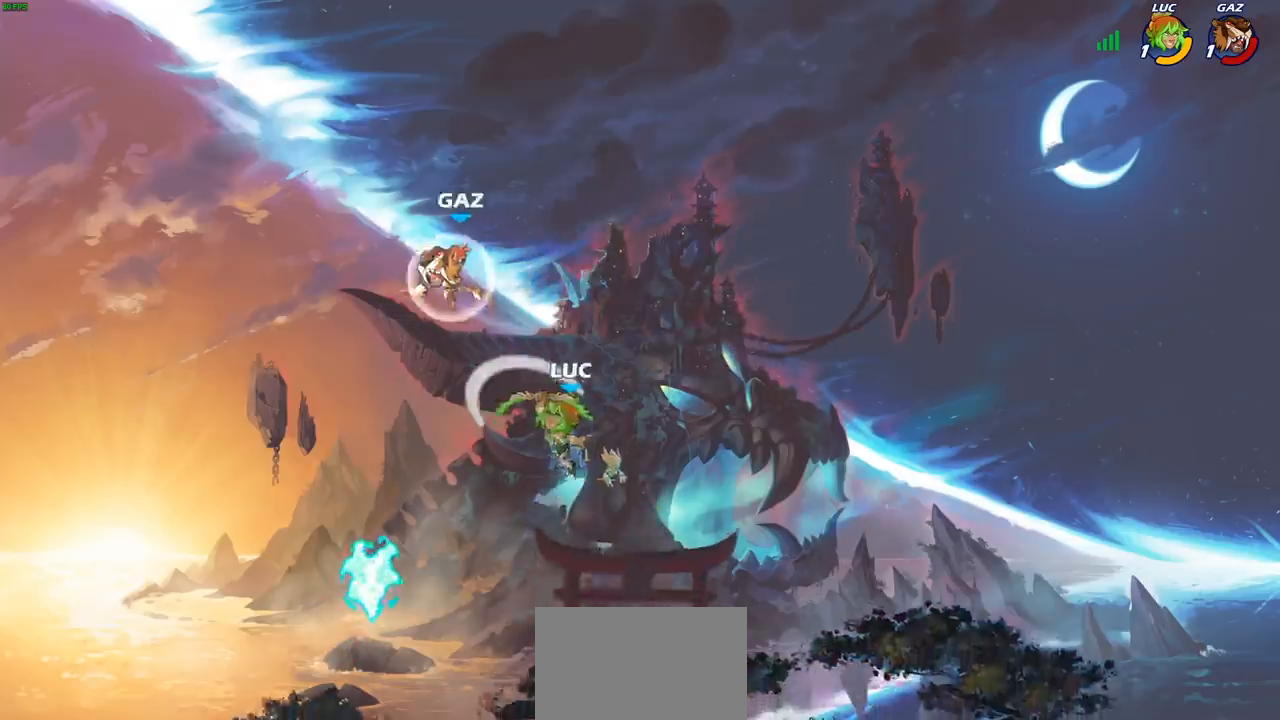
{"buttons": [], "left_stick": "left", "right_stick": "center", "events": [[333, "left_stick", "right"], [417, "left_stick", "down"], [500, "left_stick", "left"]]}
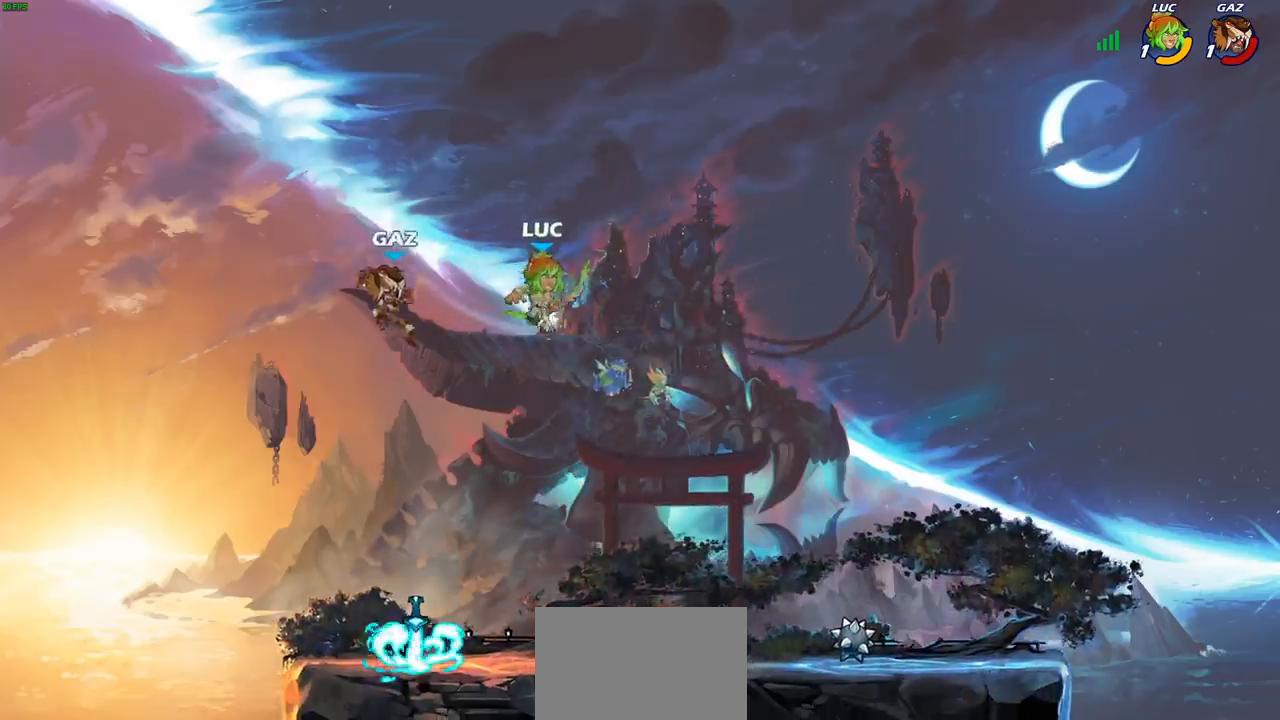
{"buttons": [], "left_stick": "center", "right_stick": "center", "events": [[83, "left_stick", "down-left"], [167, "SQUARE", "down"], [250, "SQUARE", "up"], [283, "left_stick", "center"]]}
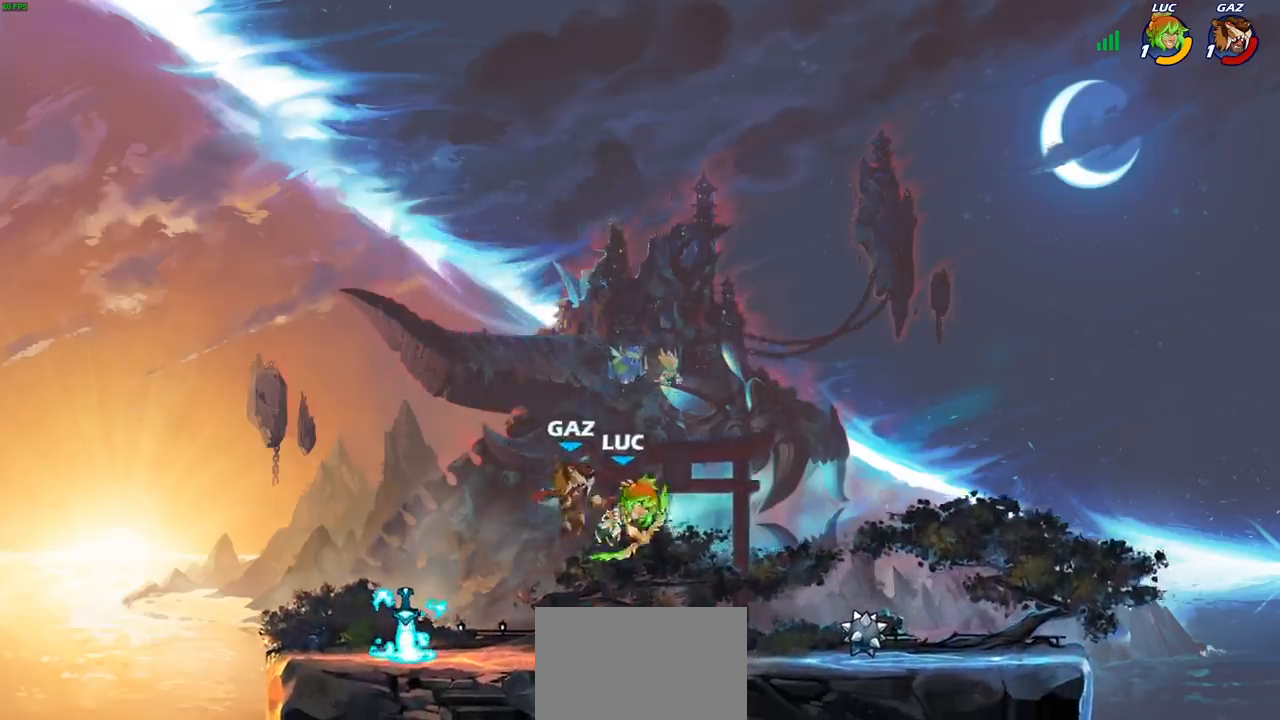
{"buttons": [], "left_stick": "down", "right_stick": "center", "events": [[50, "left_stick", "left"], [183, "left_stick", "down-left"], [267, "R2", "down"], [350, "left_stick", "down"], [367, "SQUARE", "down"], [383, "R2", "up"], [450, "SQUARE", "up"]]}
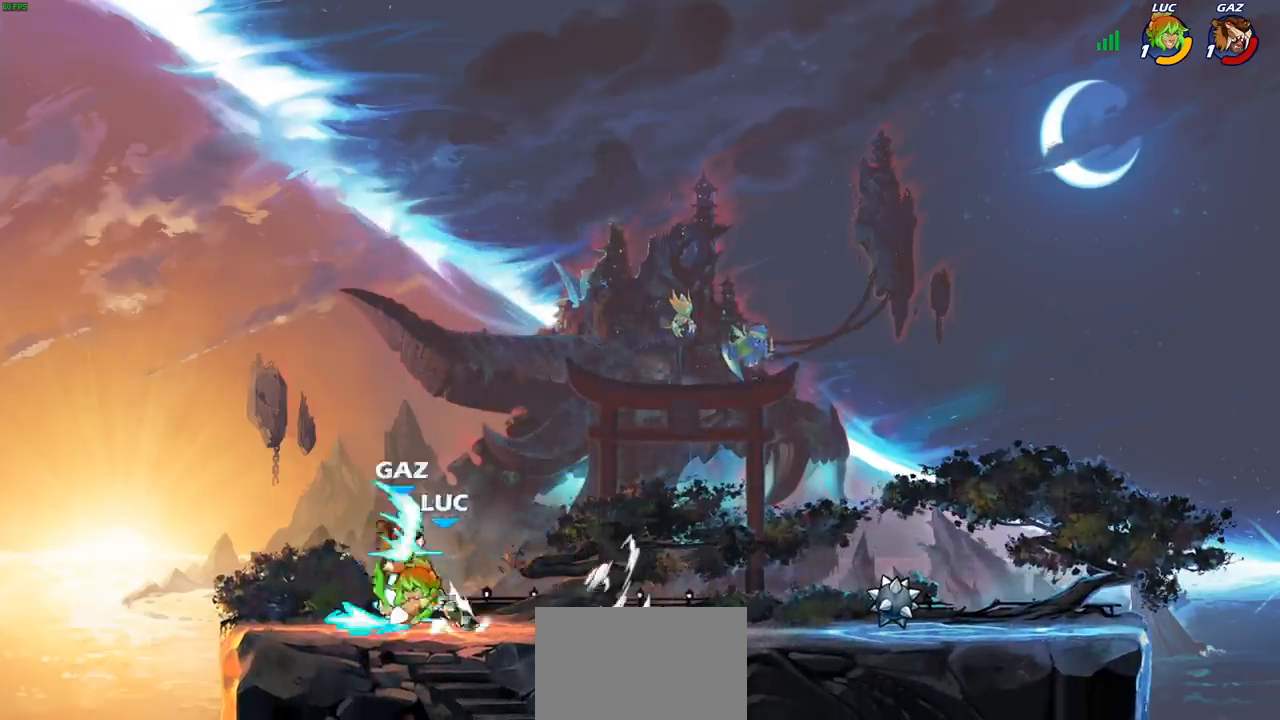
{"buttons": ["CROSS"], "left_stick": "right", "right_stick": "center", "events": [[17, "left_stick", "center"], [317, "left_stick", "right"], [483, "CROSS", "down"]]}
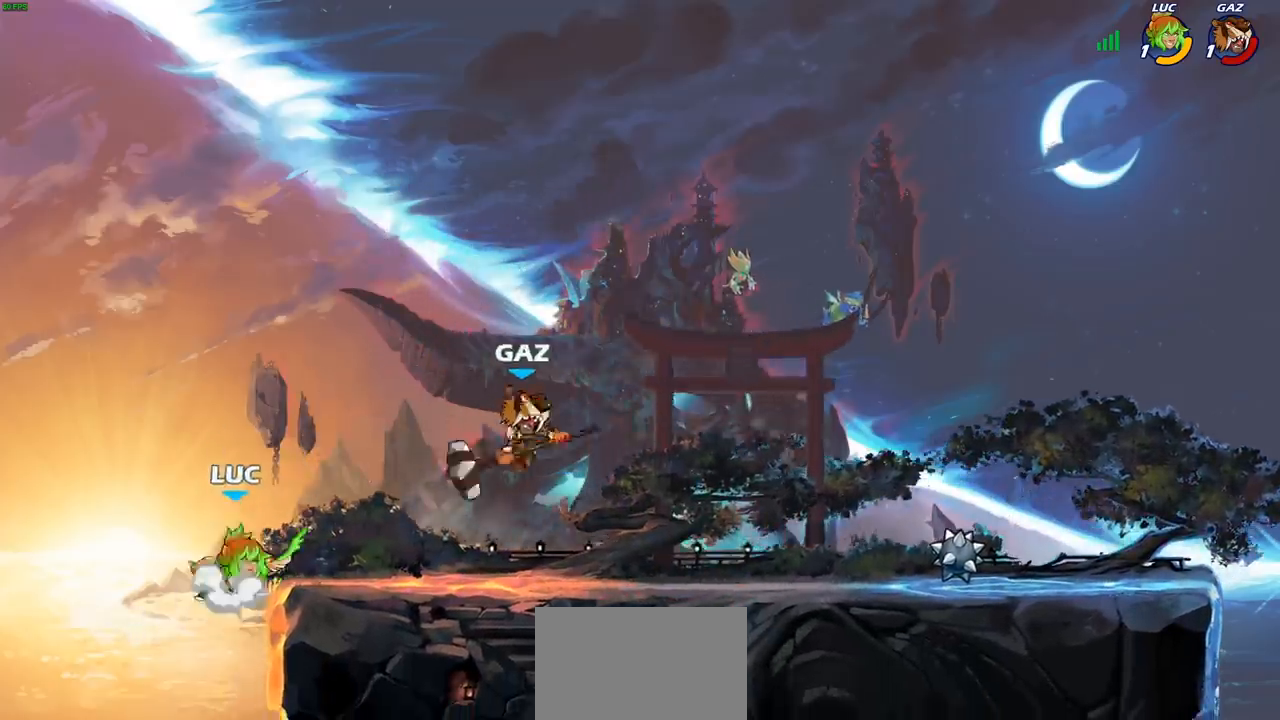
{"buttons": [], "left_stick": "center", "right_stick": "center", "events": [[33, "left_stick", "up-right"], [117, "CROSS", "up"], [367, "left_stick", "down"], [383, "SQUARE", "down"], [467, "SQUARE", "up"], [500, "left_stick", "center"]]}
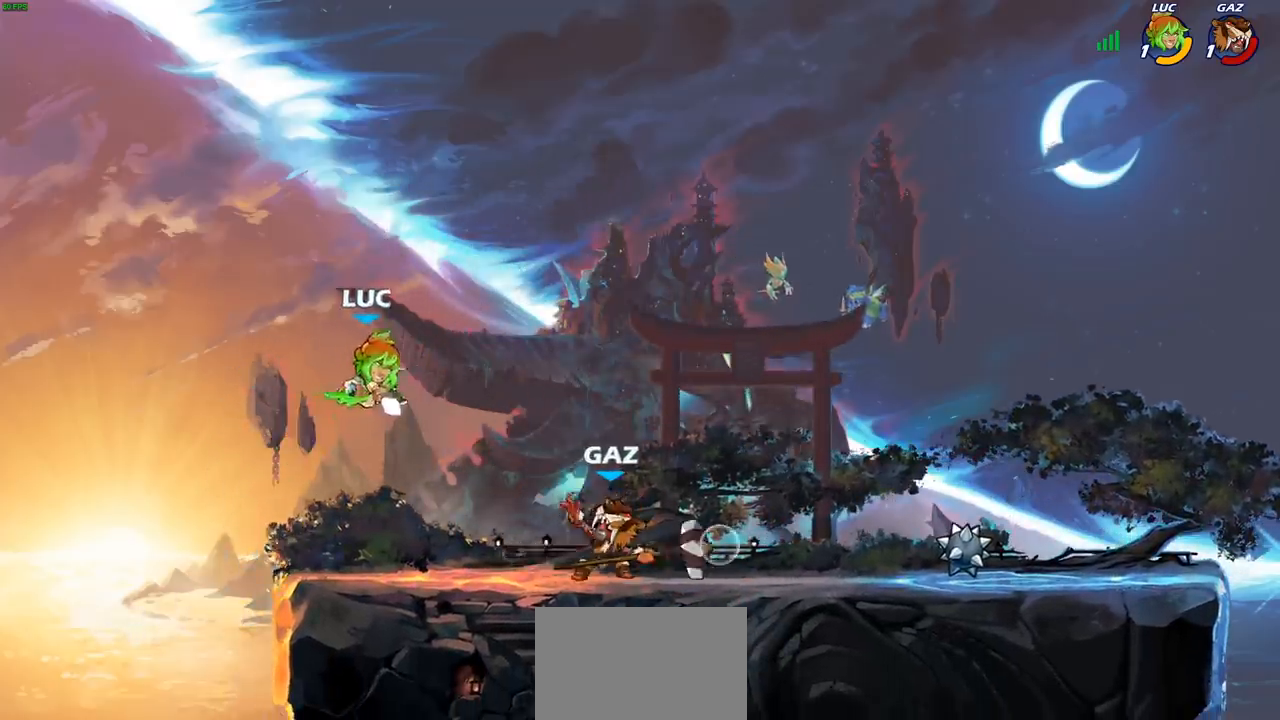
{"buttons": [], "left_stick": "right", "right_stick": "center", "events": [[217, "left_stick", "left"], [500, "left_stick", "right"]]}
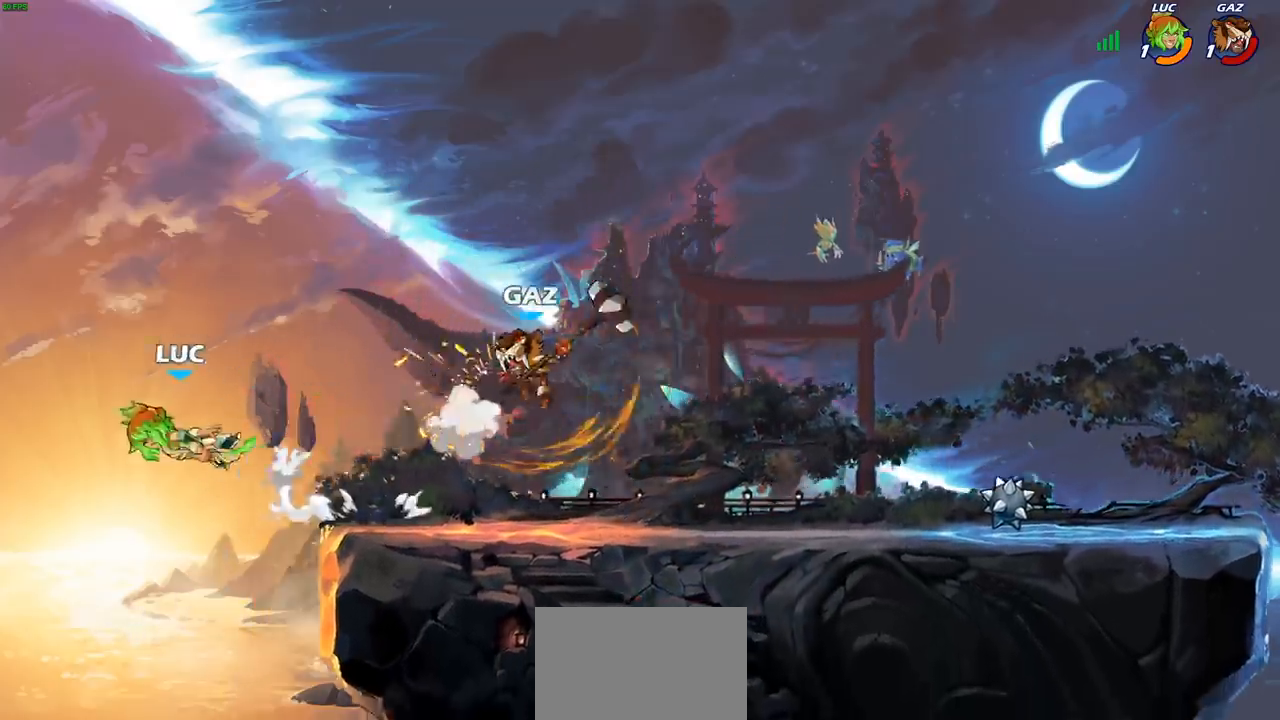
{"buttons": [], "left_stick": "right", "right_stick": "center", "events": []}
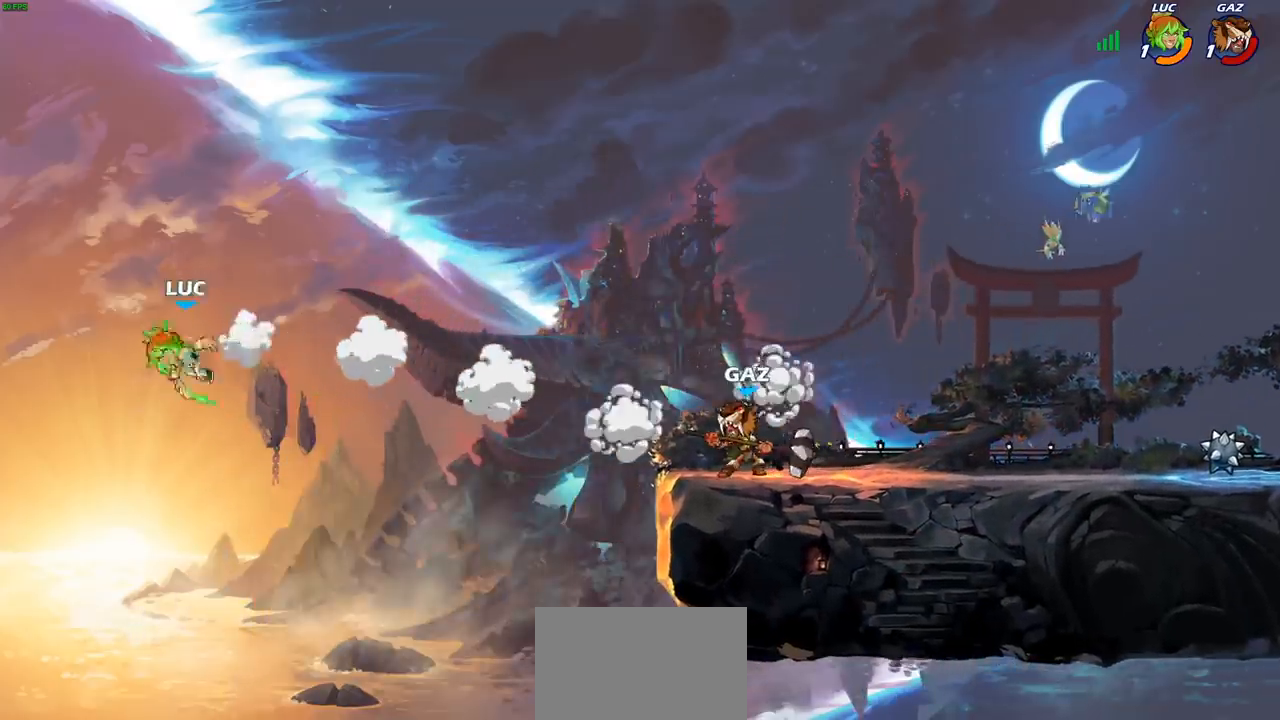
{"buttons": [], "left_stick": "right", "right_stick": "center", "events": [[17, "CIRCLE", "down"], [133, "CIRCLE", "up"], [183, "left_stick", "center"], [500, "left_stick", "right"]]}
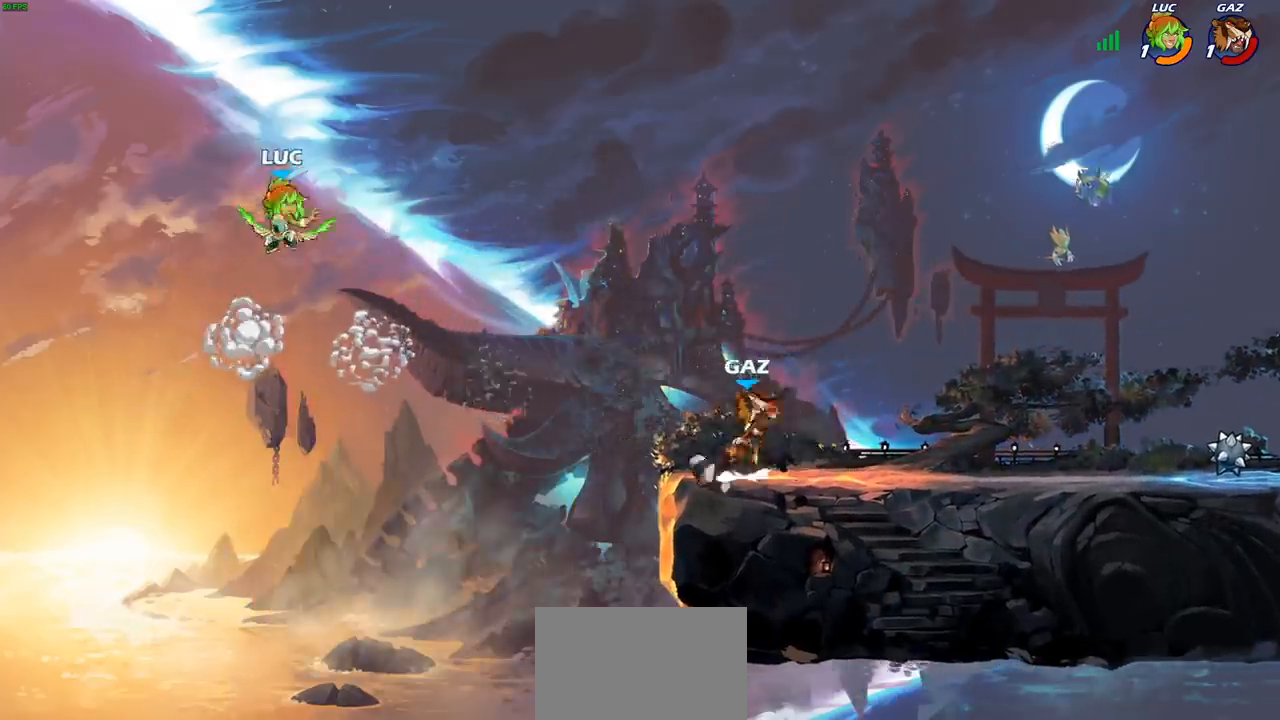
{"buttons": [], "left_stick": "right", "right_stick": "center", "events": [[217, "left_stick", "down-right"], [367, "left_stick", "right"]]}
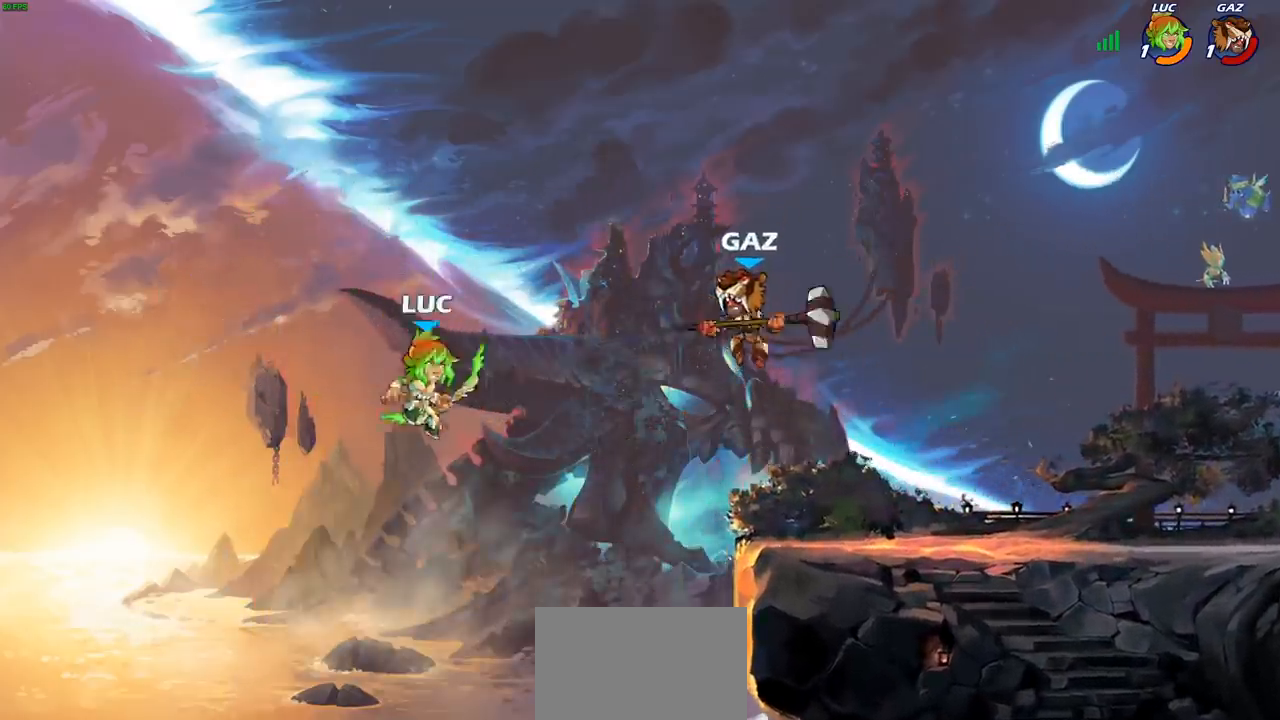
{"buttons": [], "left_stick": "right", "right_stick": "center", "events": [[233, "CROSS", "down"], [450, "CROSS", "up"]]}
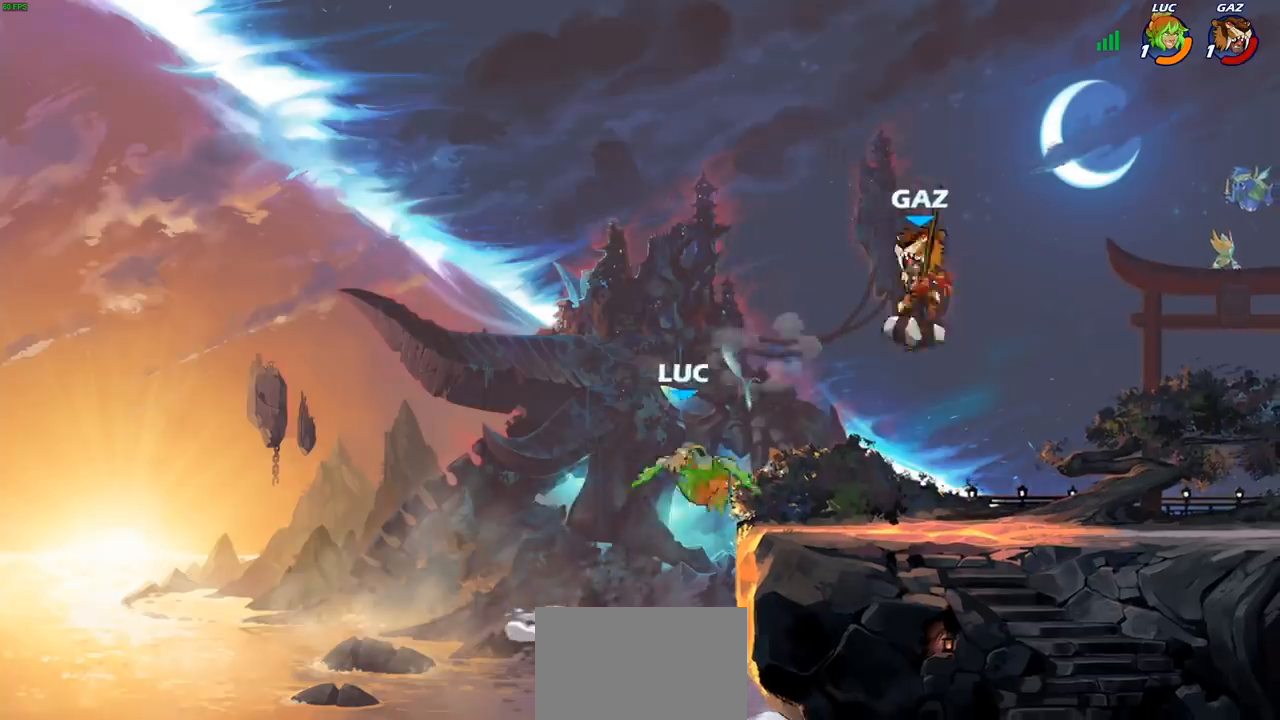
{"buttons": [], "left_stick": "right", "right_stick": "center", "events": [[17, "R2", "down"], [50, "CIRCLE", "down"], [133, "CIRCLE", "up"], [133, "R2", "up"]]}
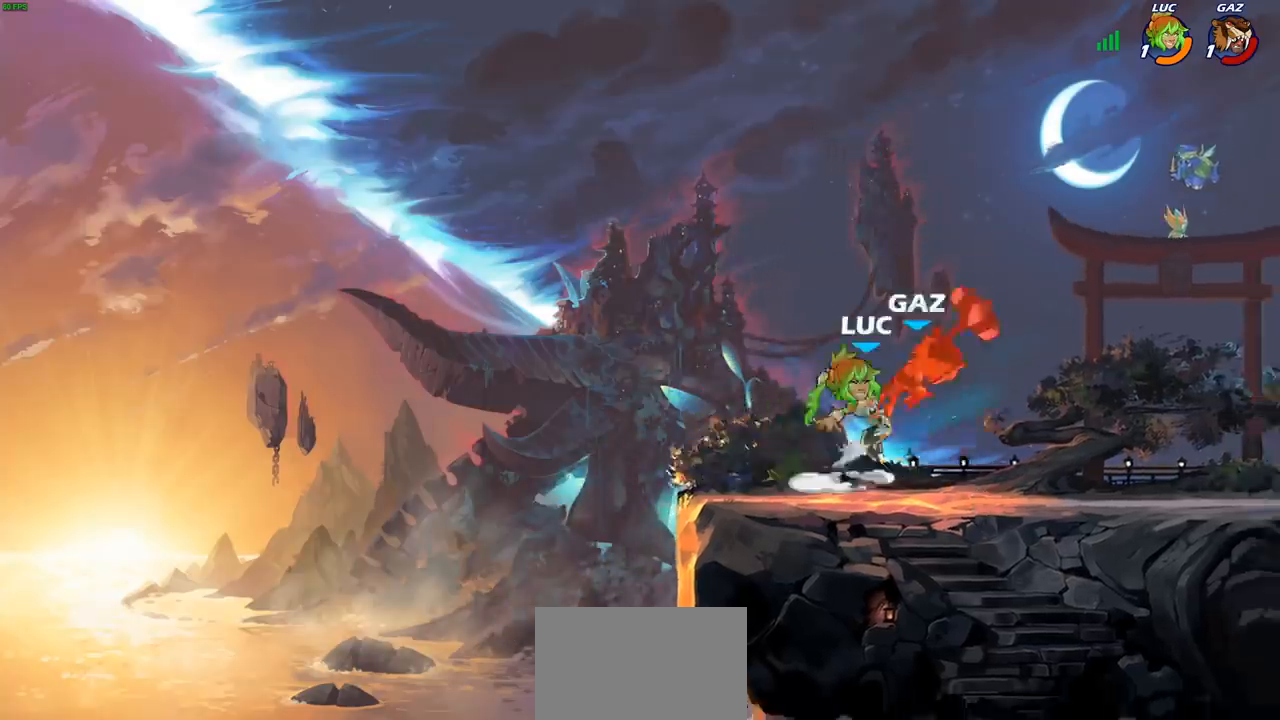
{"buttons": [], "left_stick": "center", "right_stick": "center", "events": [[150, "left_stick", "center"]]}